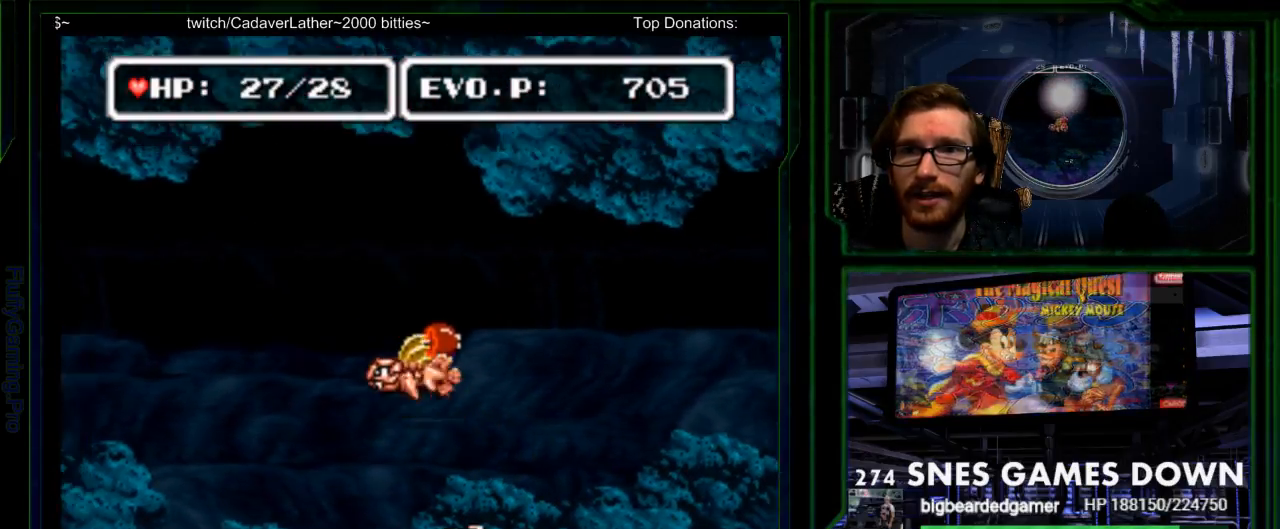
Gameplay with a controller (Nintendo layout); each line is a JSON object with the inputs held at the frame after it. "events" lists button and stick changes between this image and that frame as [ms after this image, input, new state], when the widget could be followed in between. Not read: L3 R3 START.
{"buttons": [], "events": [[33, "DPAD_LEFT", "up"], [33, "Y", "down"], [67, "DPAD_RIGHT", "down"], [100, "Y", "up"], [133, "DPAD_UP", "up"], [183, "Y", "down"], [250, "DPAD_RIGHT", "up"], [283, "Y", "up"]]}
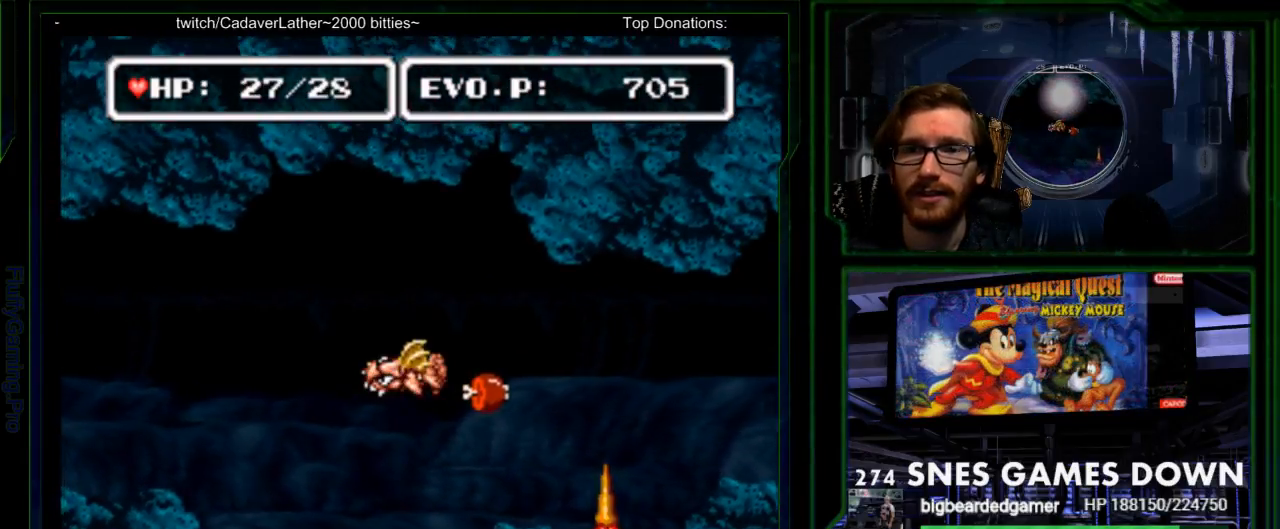
{"buttons": ["DPAD_DOWN"]}
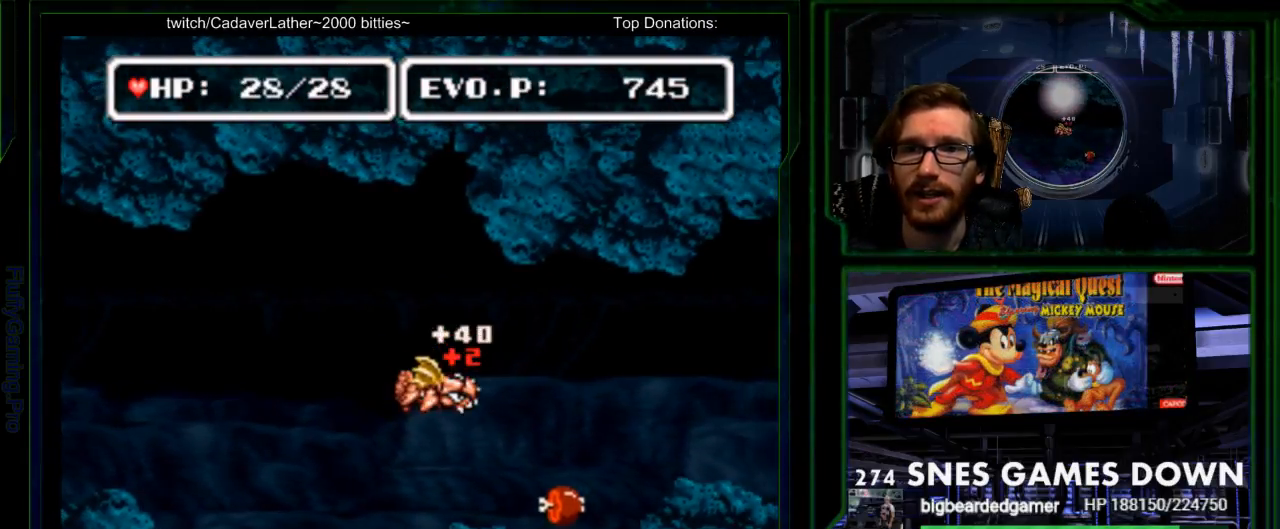
{"buttons": ["Y", "DPAD_DOWN", "DPAD_RIGHT"], "events": [[217, "DPAD_RIGHT", "down"], [233, "SELECT", "down"], [250, "DPAD_DOWN", "up"], [383, "DPAD_DOWN", "down"], [383, "SELECT", "up"], [467, "Y", "down"]]}
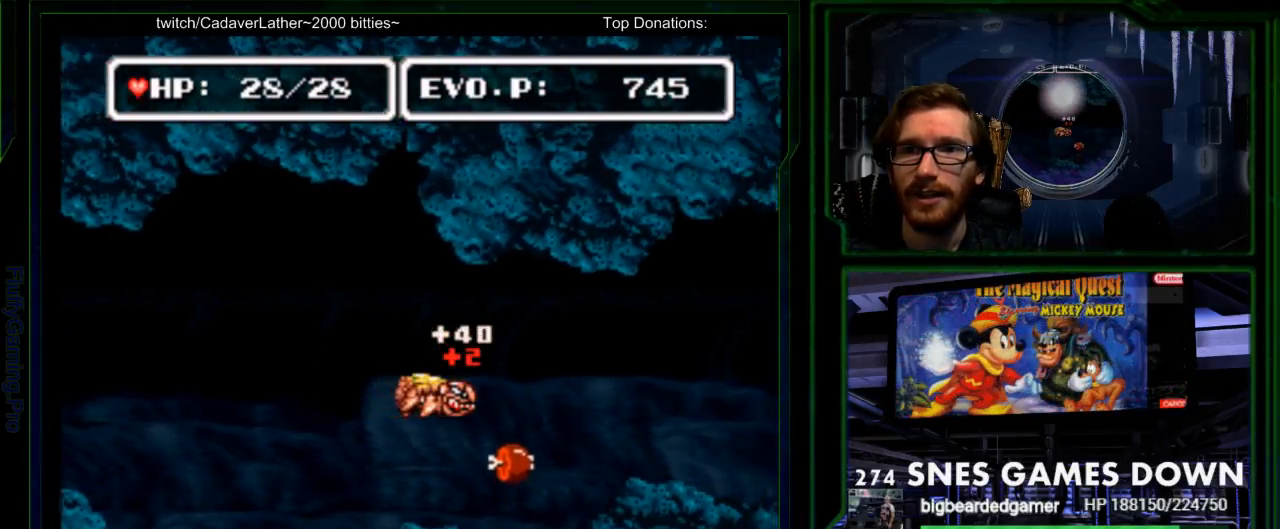
{"buttons": ["Y"], "events": [[67, "Y", "up"], [133, "DPAD_DOWN", "up"], [167, "DPAD_RIGHT", "up"], [167, "Y", "down"], [300, "Y", "up"], [467, "Y", "down"]]}
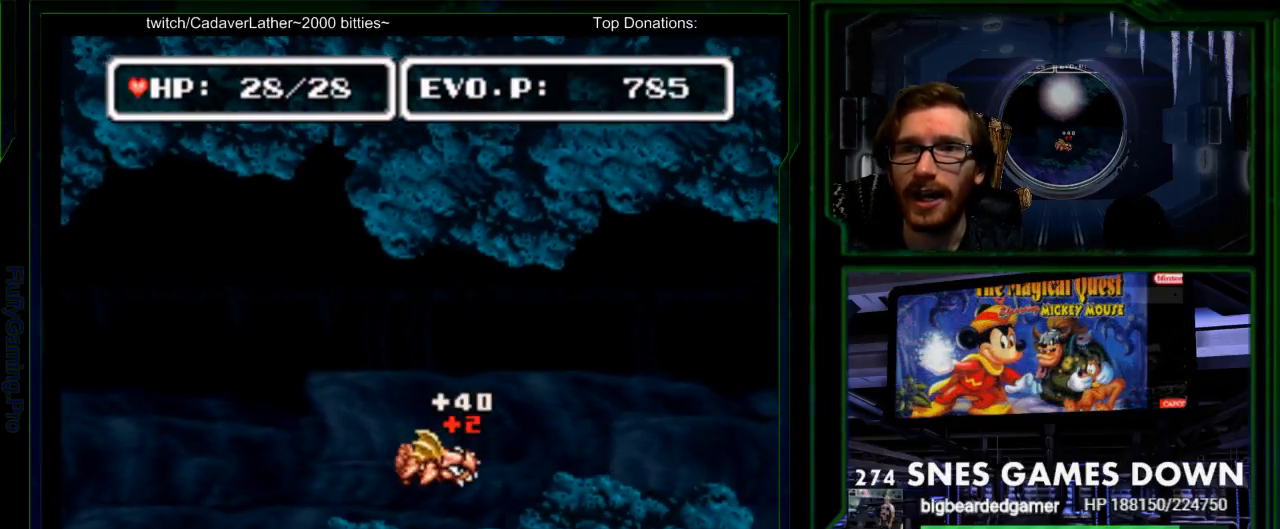
{"buttons": ["DPAD_RIGHT"]}
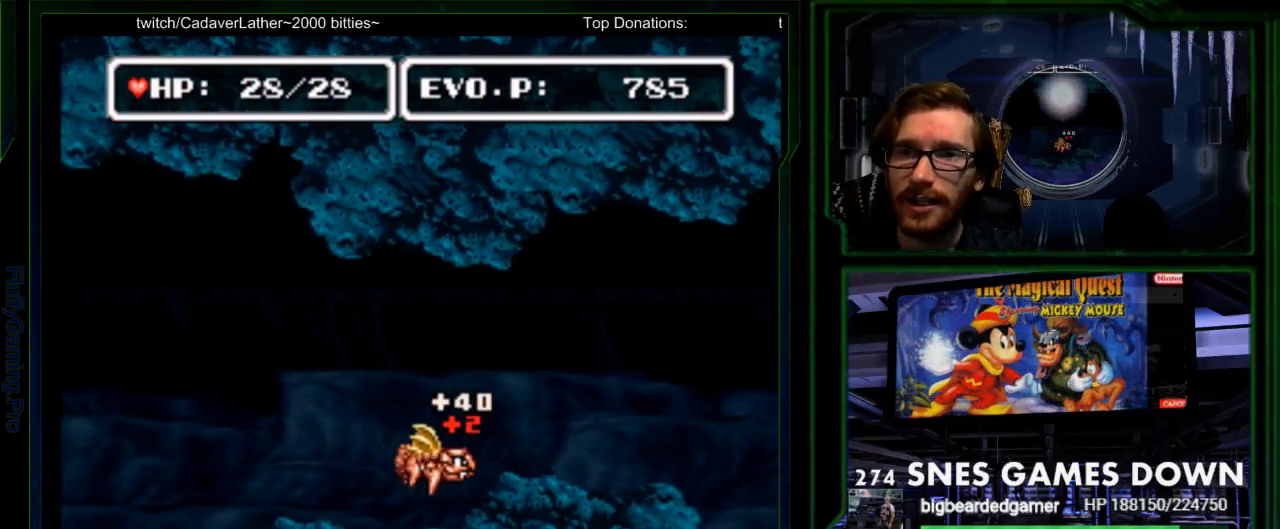
{"buttons": ["DPAD_RIGHT"], "events": [[317, "DPAD_RIGHT", "up"], [450, "DPAD_RIGHT", "down"]]}
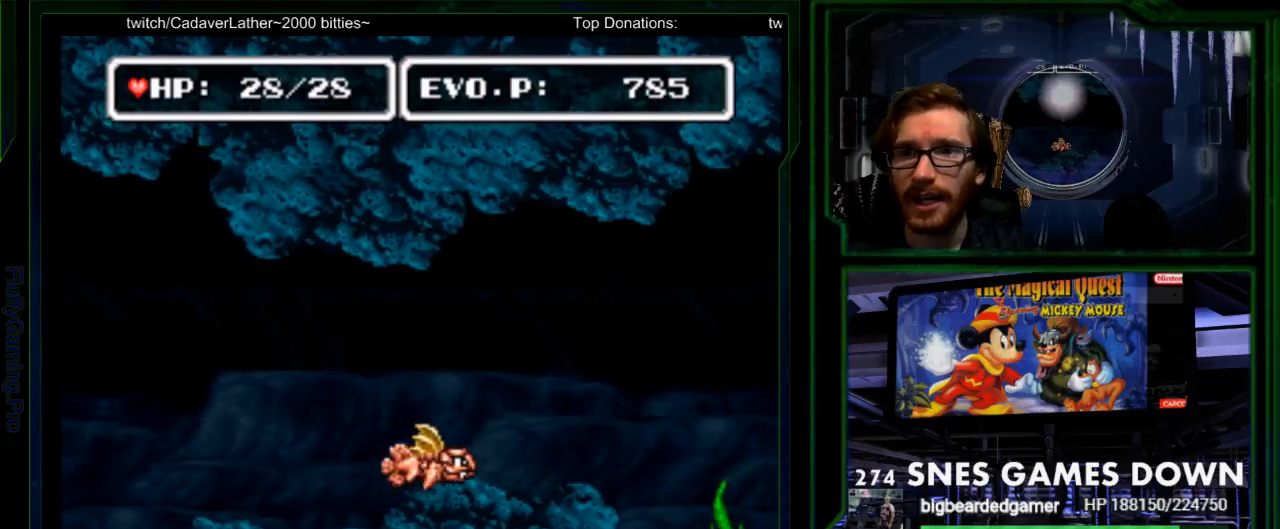
{"buttons": ["DPAD_RIGHT"], "events": [[17, "DPAD_RIGHT", "up"], [117, "DPAD_RIGHT", "down"]]}
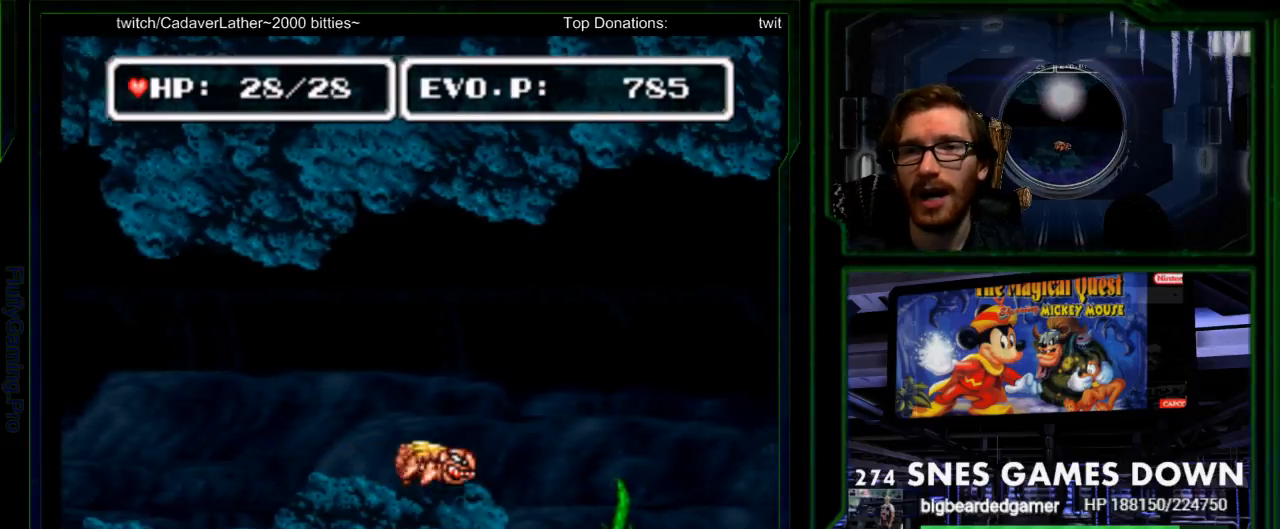
{"buttons": ["DPAD_DOWN"], "events": [[217, "DPAD_RIGHT", "up"], [500, "DPAD_DOWN", "down"]]}
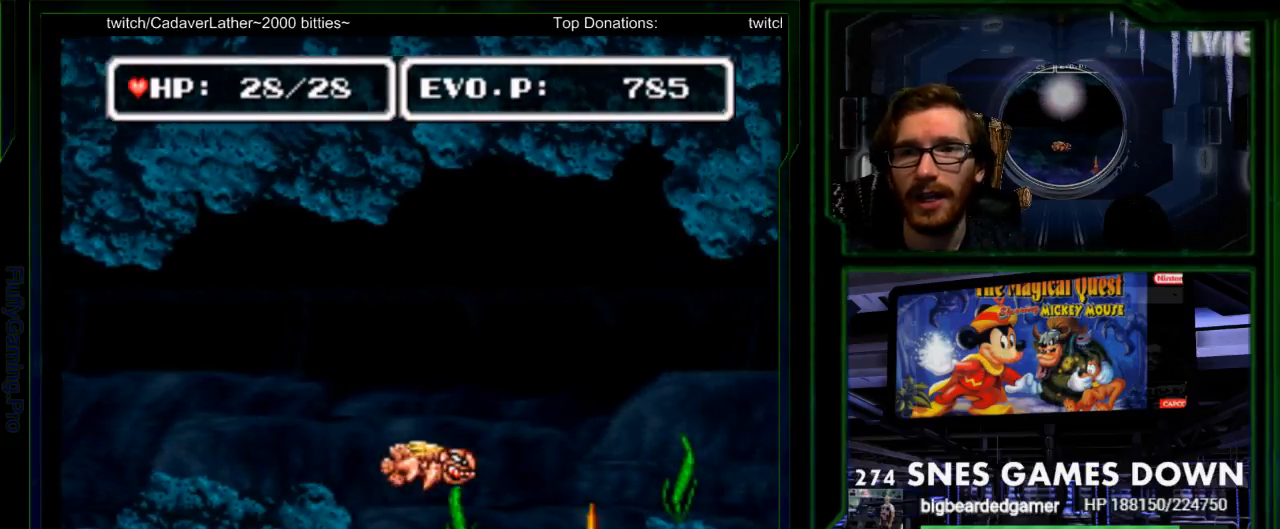
{"buttons": ["DPAD_DOWN", "DPAD_LEFT"], "events": [[133, "DPAD_DOWN", "up"], [133, "DPAD_LEFT", "down"], [367, "DPAD_DOWN", "down"], [433, "DPAD_LEFT", "up"], [483, "DPAD_LEFT", "down"]]}
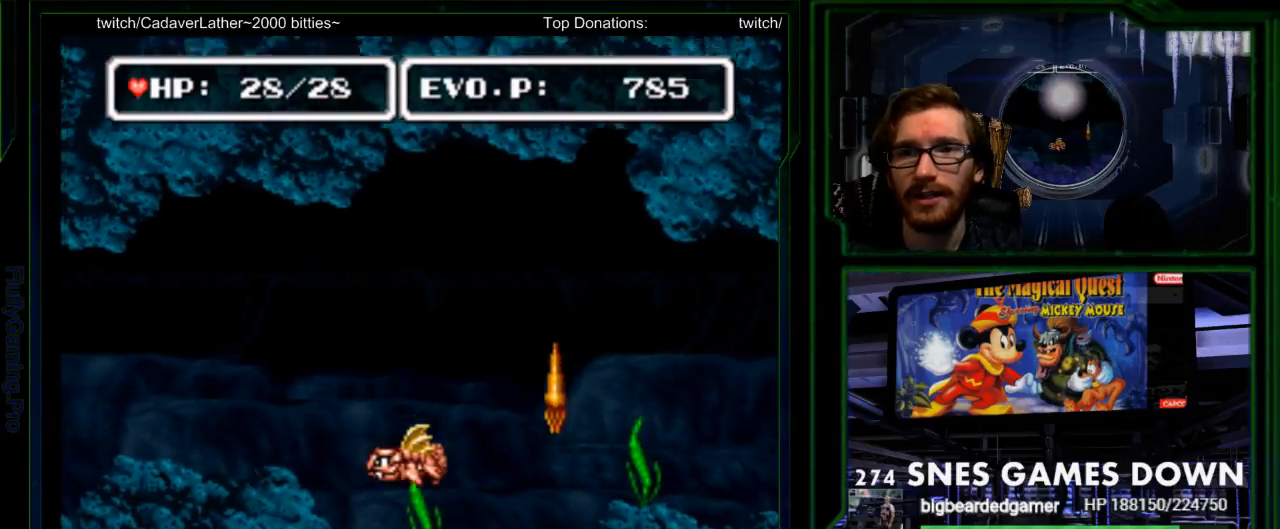
{"buttons": ["Y", "DPAD_DOWN"]}
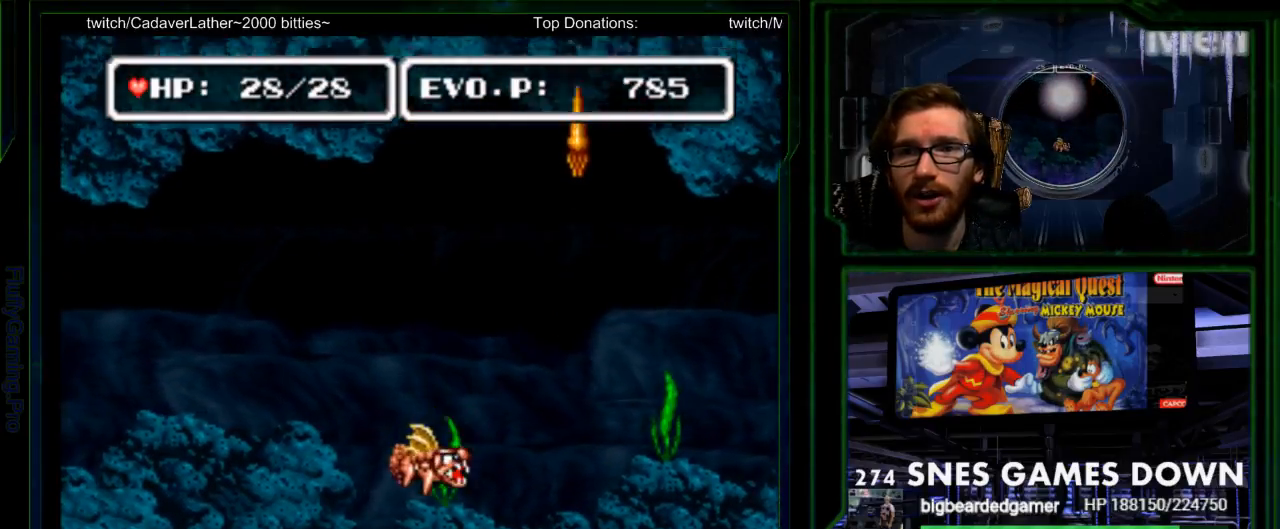
{"buttons": ["SELECT"], "events": [[17, "DPAD_RIGHT", "down"], [33, "DPAD_DOWN", "up"], [200, "Y", "up"], [217, "DPAD_RIGHT", "up"], [450, "SELECT", "down"]]}
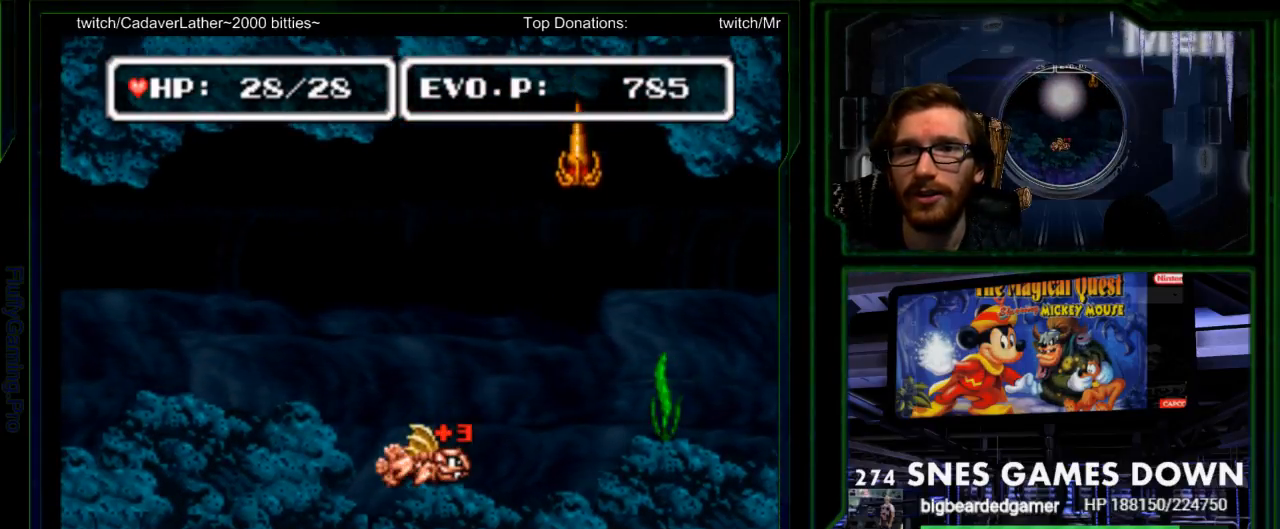
{"buttons": ["DPAD_UP"], "events": [[133, "SELECT", "up"], [283, "DPAD_UP", "down"]]}
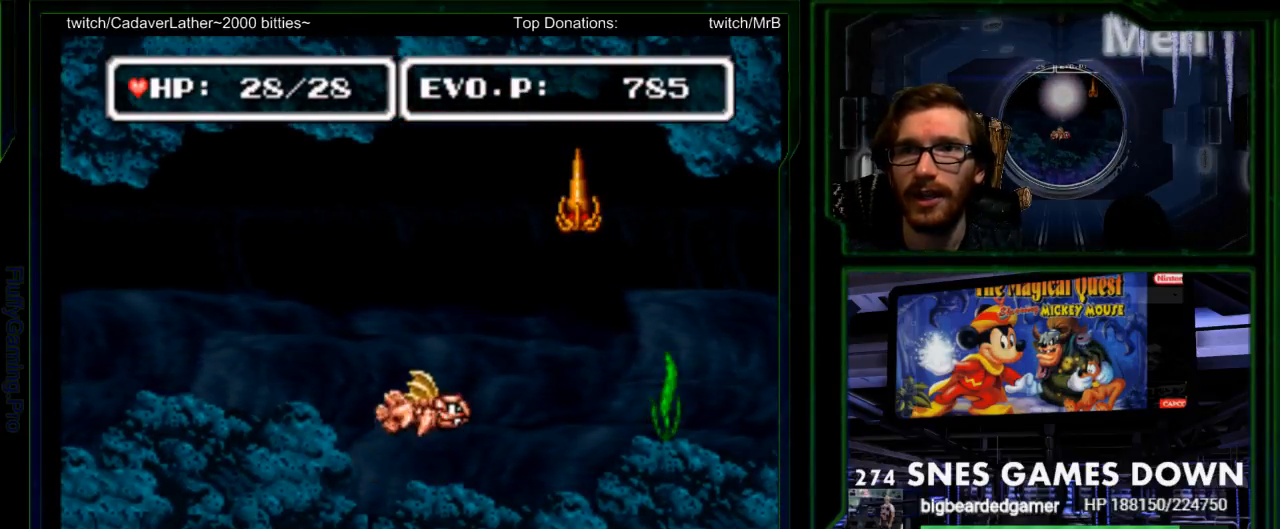
{"buttons": [], "events": [[400, "DPAD_UP", "up"]]}
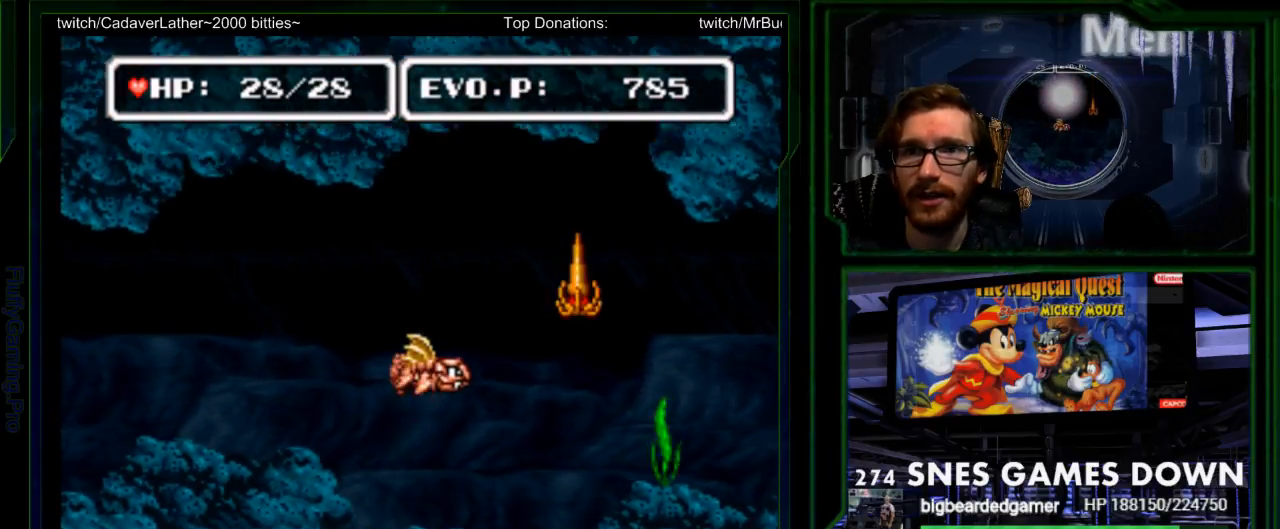
{"buttons": [], "events": [[33, "DPAD_RIGHT", "down"], [83, "DPAD_RIGHT", "up"], [150, "A", "down"], [183, "DPAD_RIGHT", "down"], [200, "A", "up"], [250, "DPAD_RIGHT", "up"], [383, "Y", "down"], [500, "Y", "up"]]}
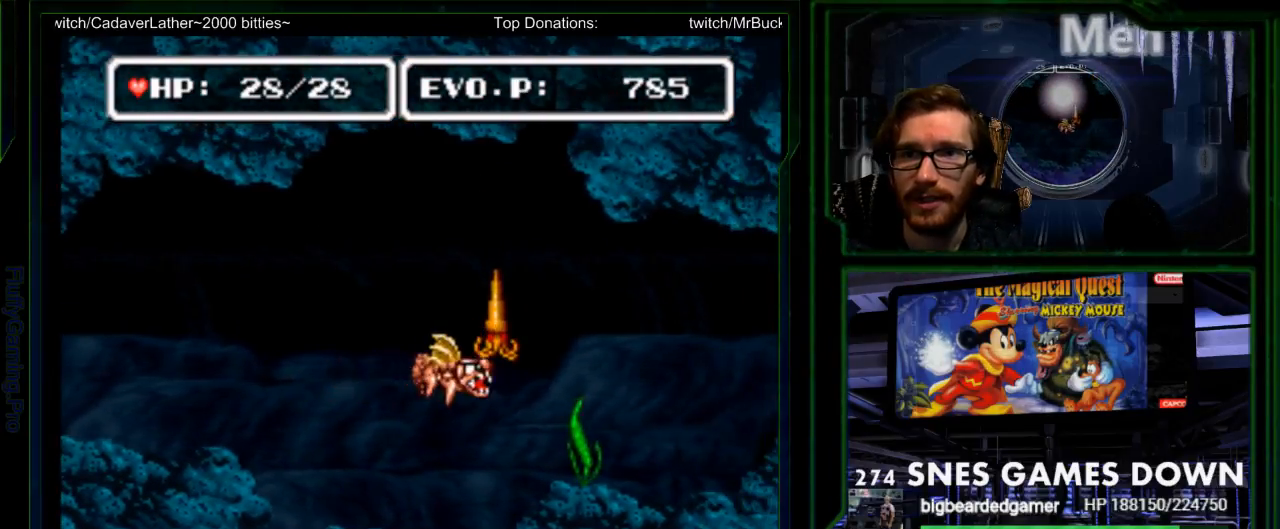
{"buttons": ["DPAD_LEFT"], "events": [[83, "Y", "down"], [200, "Y", "up"], [300, "Y", "down"], [350, "Y", "up"], [483, "DPAD_LEFT", "down"]]}
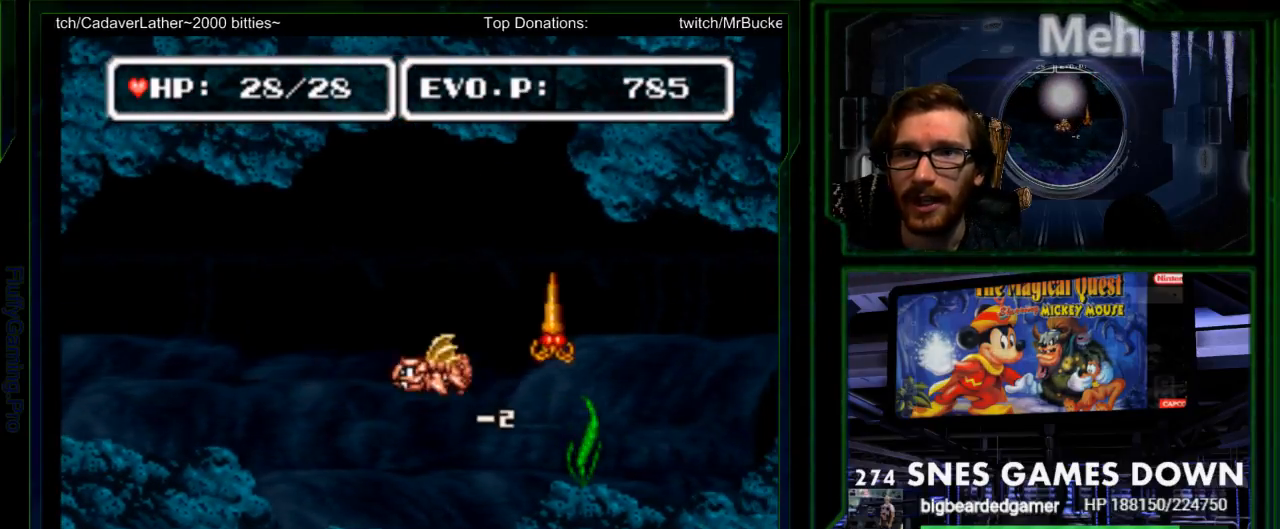
{"buttons": [], "events": [[117, "DPAD_LEFT", "up"], [183, "DPAD_RIGHT", "down"], [367, "Y", "down"], [467, "DPAD_RIGHT", "up"], [500, "Y", "up"]]}
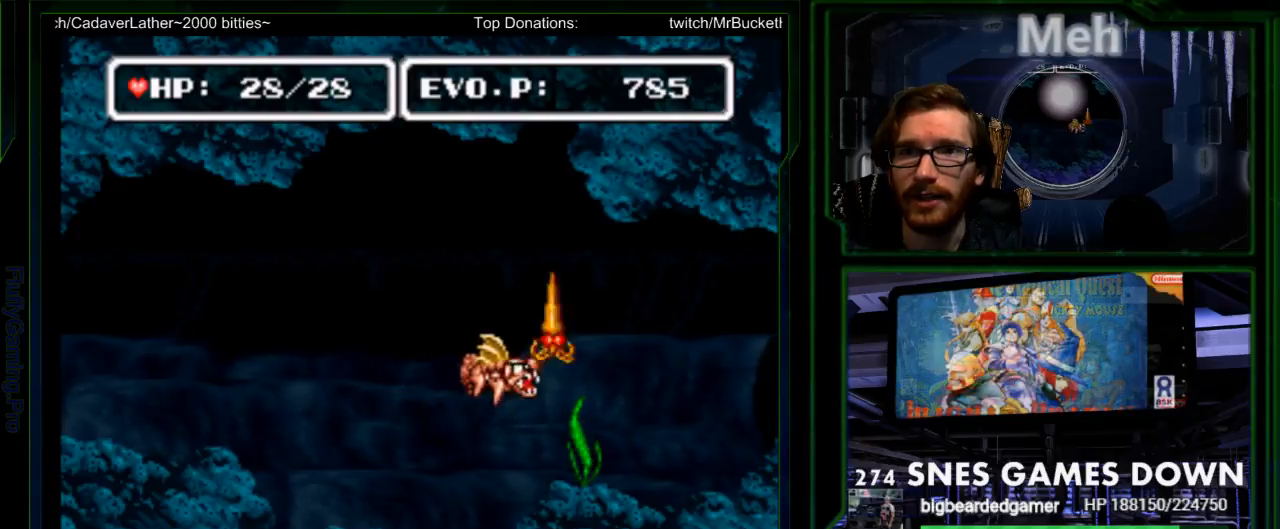
{"buttons": ["DPAD_LEFT"], "events": [[67, "Y", "down"], [183, "Y", "up"], [350, "DPAD_LEFT", "down"]]}
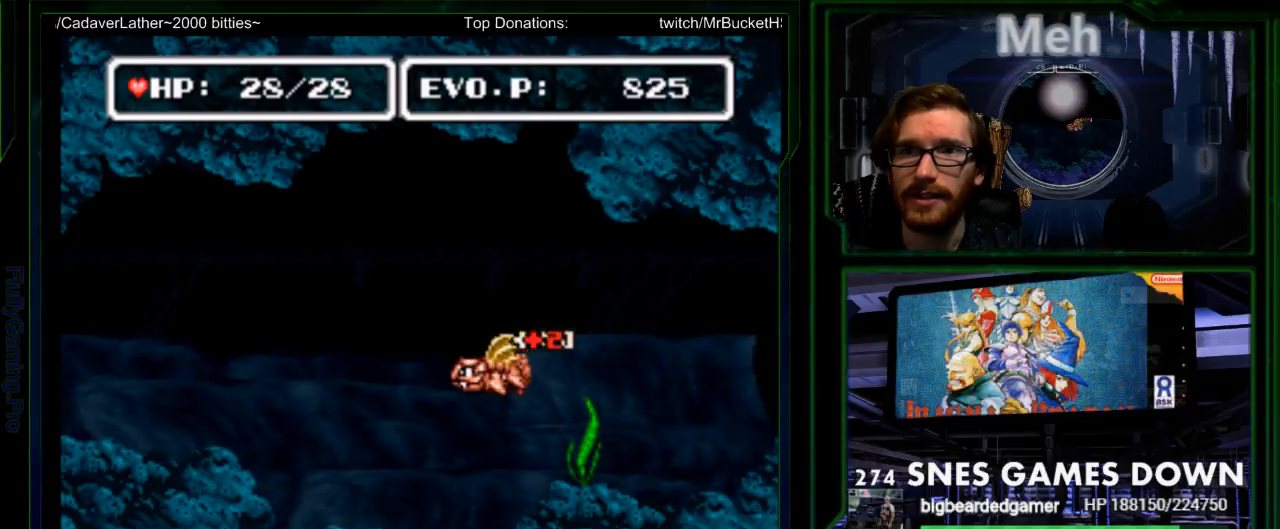
{"buttons": ["DPAD_LEFT"], "events": [[67, "DPAD_LEFT", "up"], [67, "DPAD_UP", "down"], [167, "DPAD_RIGHT", "down"], [200, "DPAD_UP", "up"], [233, "Y", "down"], [300, "DPAD_RIGHT", "up"], [333, "Y", "up"], [500, "DPAD_LEFT", "down"]]}
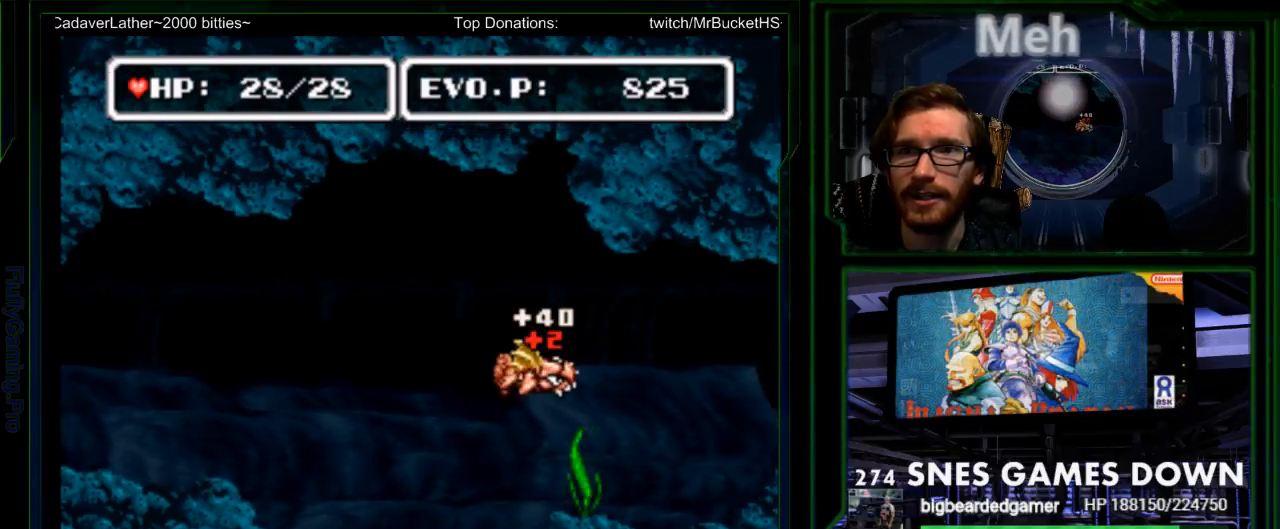
{"buttons": ["DPAD_DOWN"]}
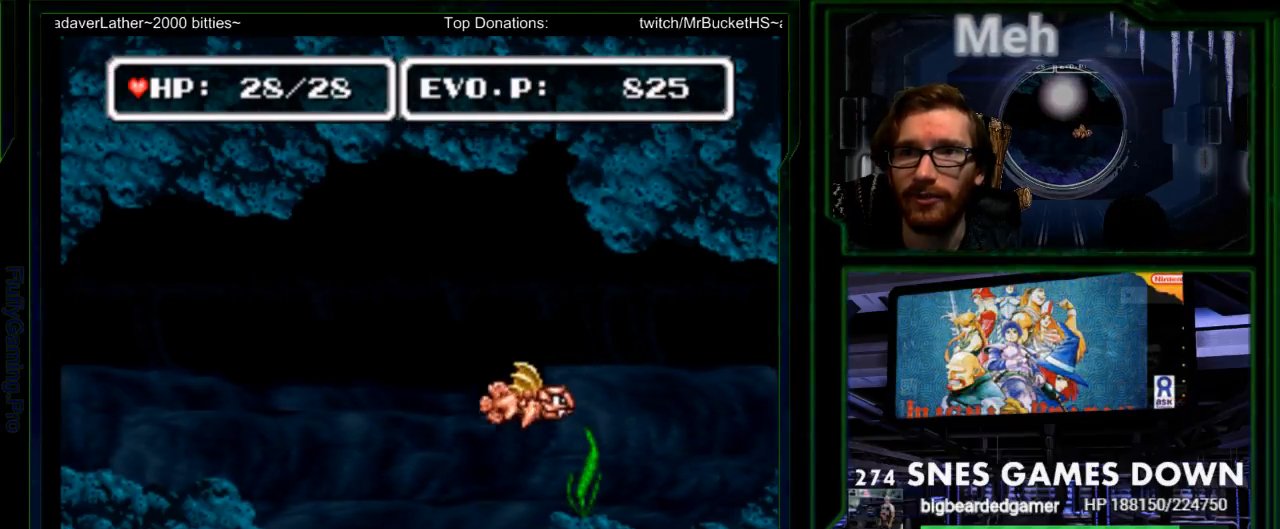
{"buttons": [], "events": [[167, "Y", "down"], [250, "DPAD_DOWN", "up"], [250, "SELECT", "down"], [283, "Y", "up"], [317, "Y", "down"], [400, "SELECT", "up"], [483, "Y", "up"]]}
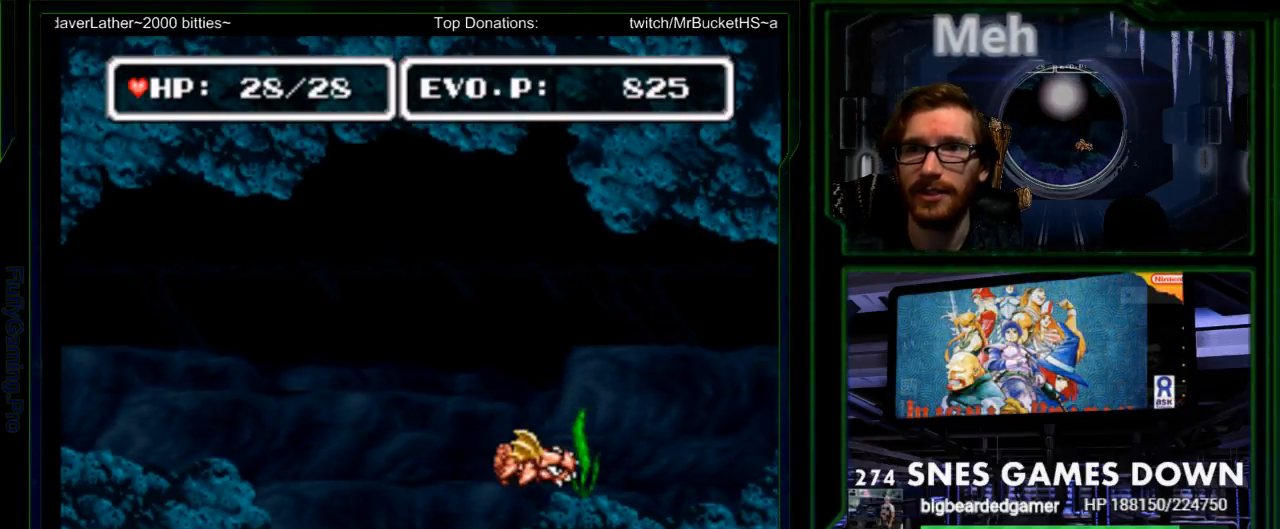
{"buttons": ["Y"], "events": [[400, "Y", "down"]]}
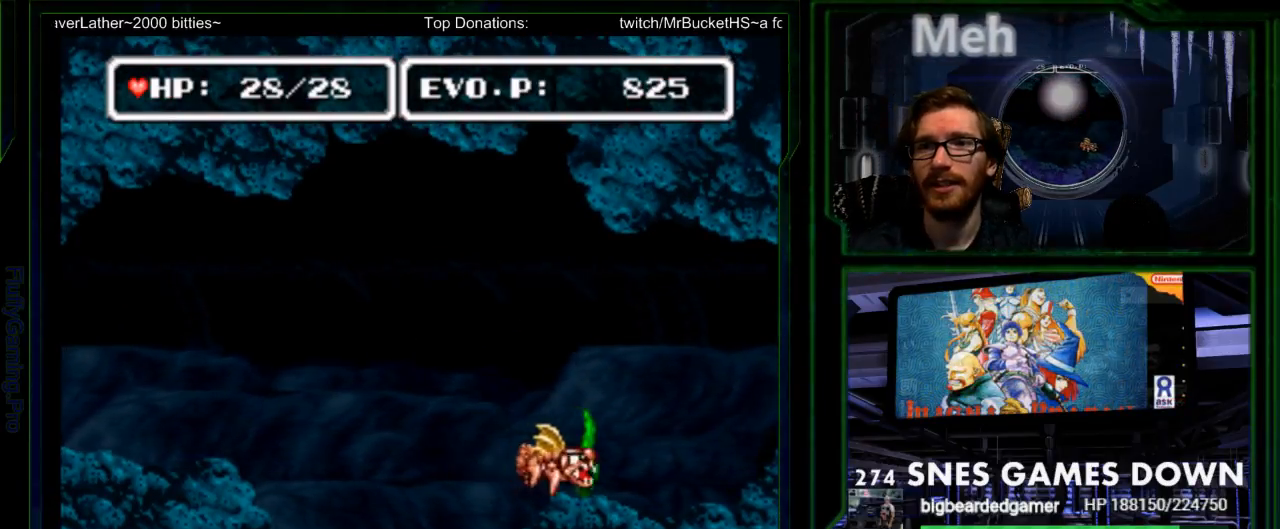
{"buttons": ["A"], "events": [[150, "Y", "up"], [350, "DPAD_UP", "down"], [383, "A", "down"], [450, "DPAD_UP", "up"]]}
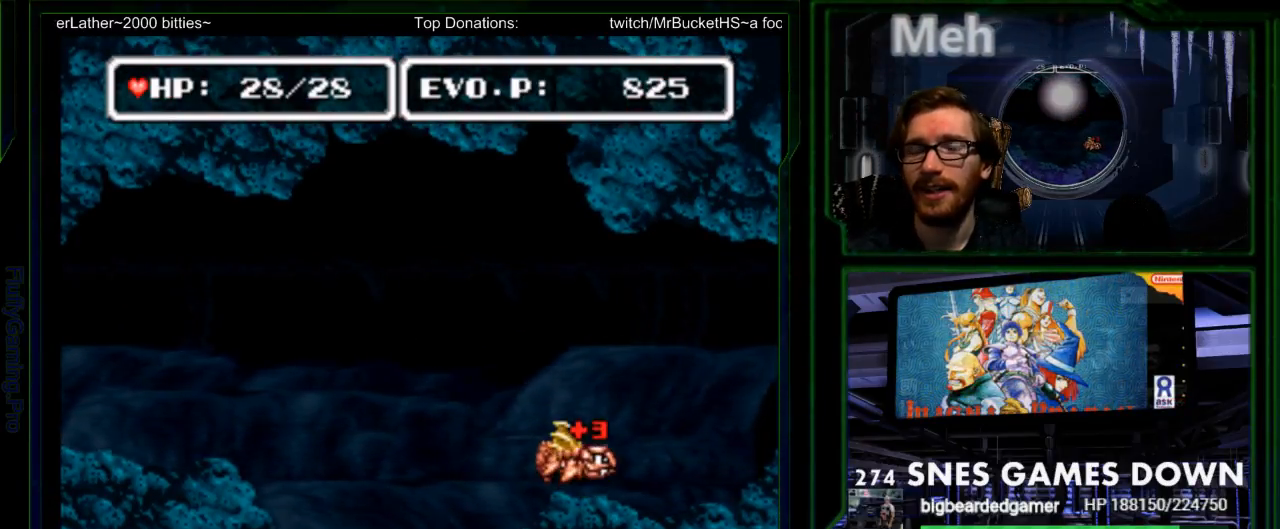
{"buttons": [], "events": [[17, "A", "up"], [33, "DPAD_UP", "down"], [350, "DPAD_UP", "up"]]}
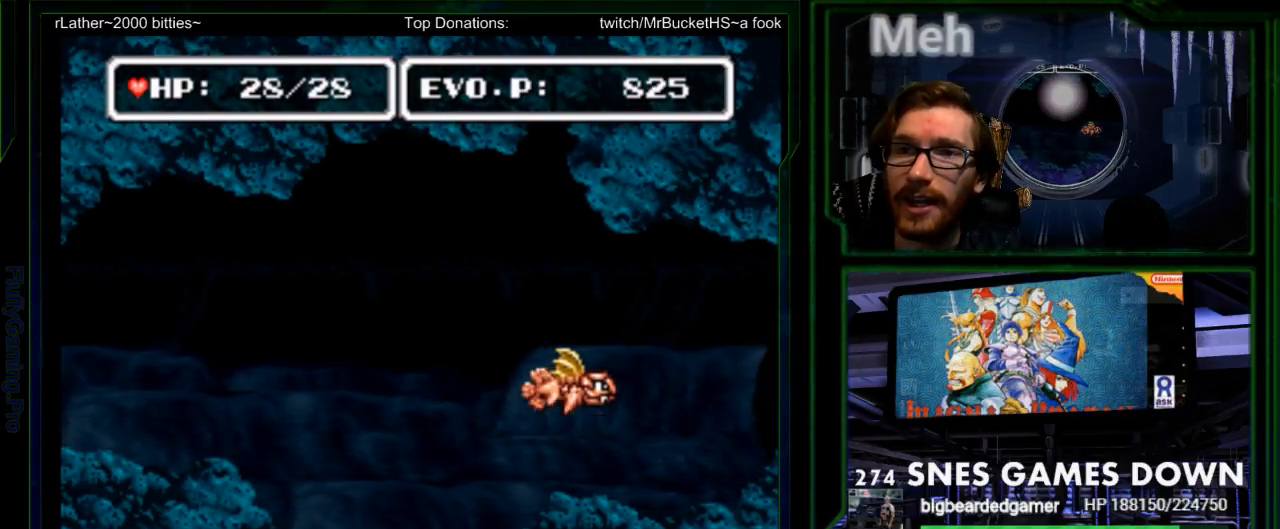
{"buttons": [], "events": [[50, "DPAD_RIGHT", "down"], [117, "DPAD_RIGHT", "up"]]}
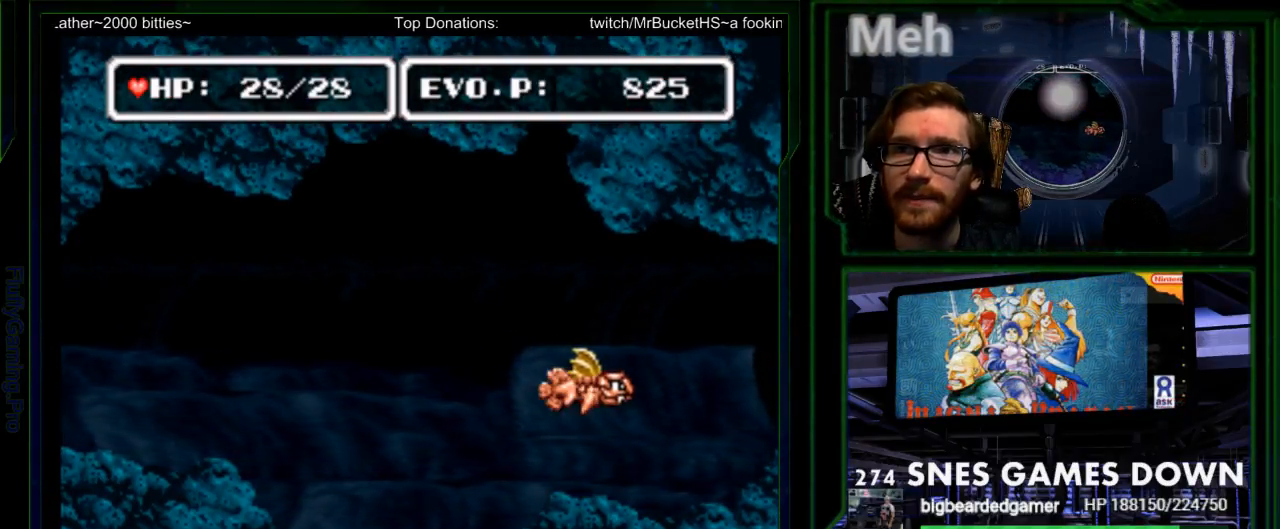
{"buttons": [], "events": [[167, "SELECT", "down"], [283, "SELECT", "up"]]}
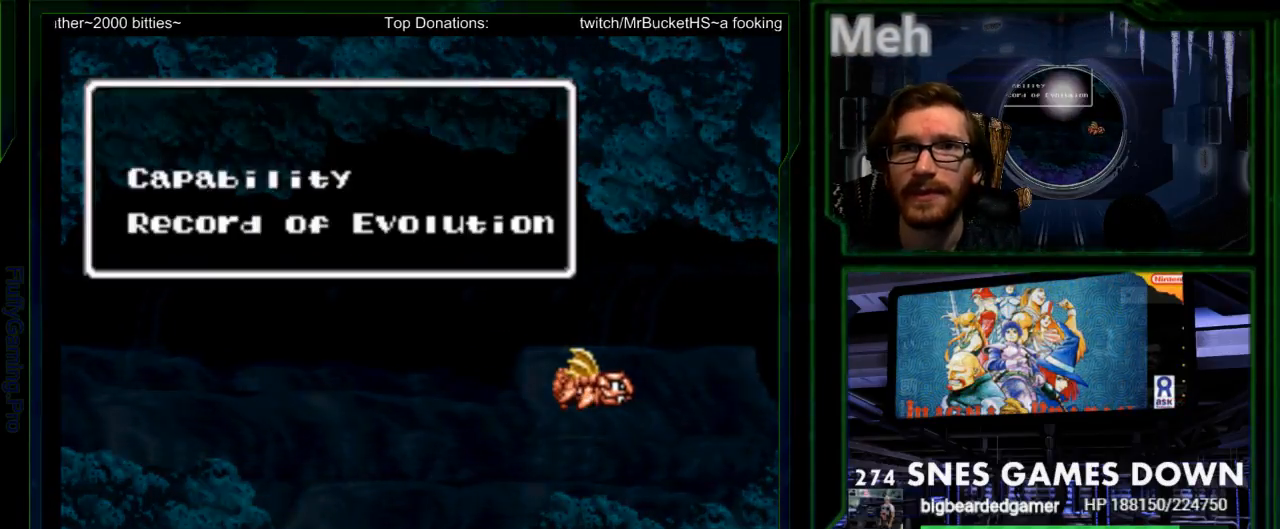
{"buttons": [], "events": [[167, "B", "down"], [233, "B", "up"]]}
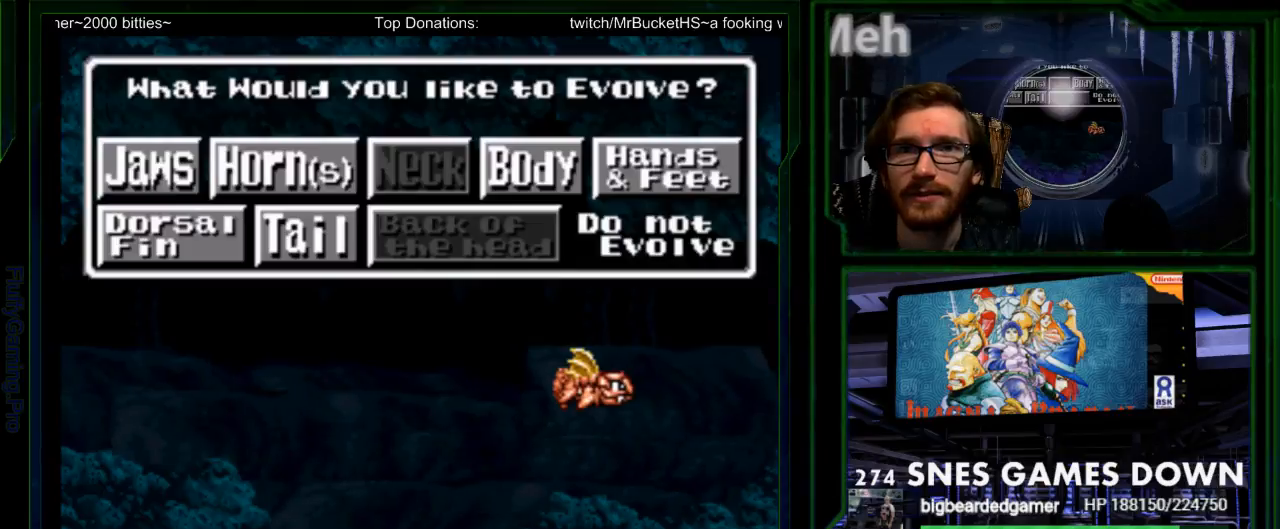
{"buttons": ["B", "DPAD_RIGHT"]}
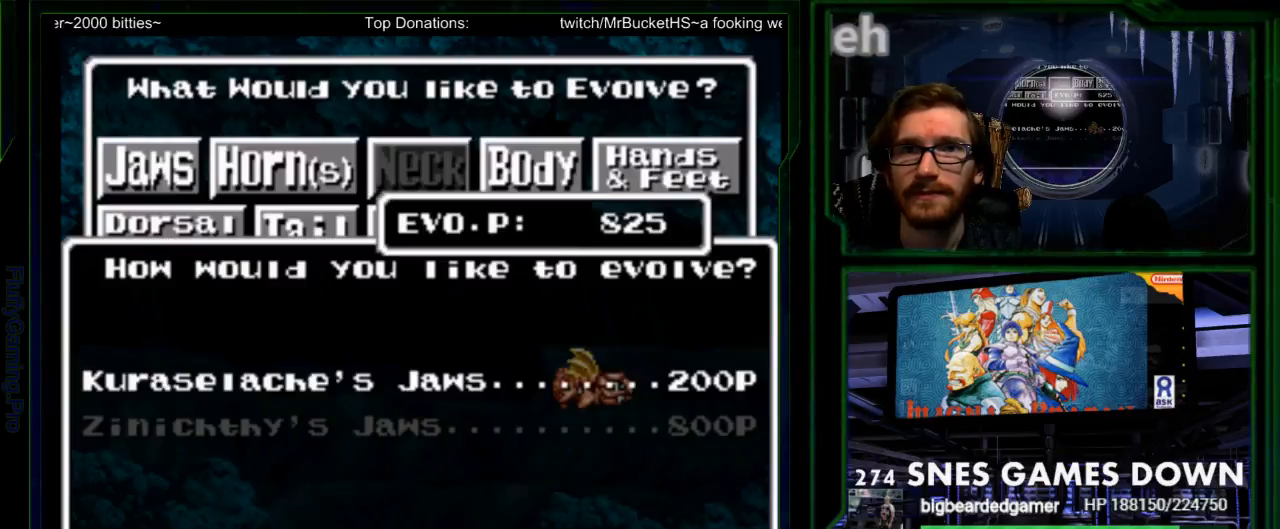
{"buttons": ["SELECT"]}
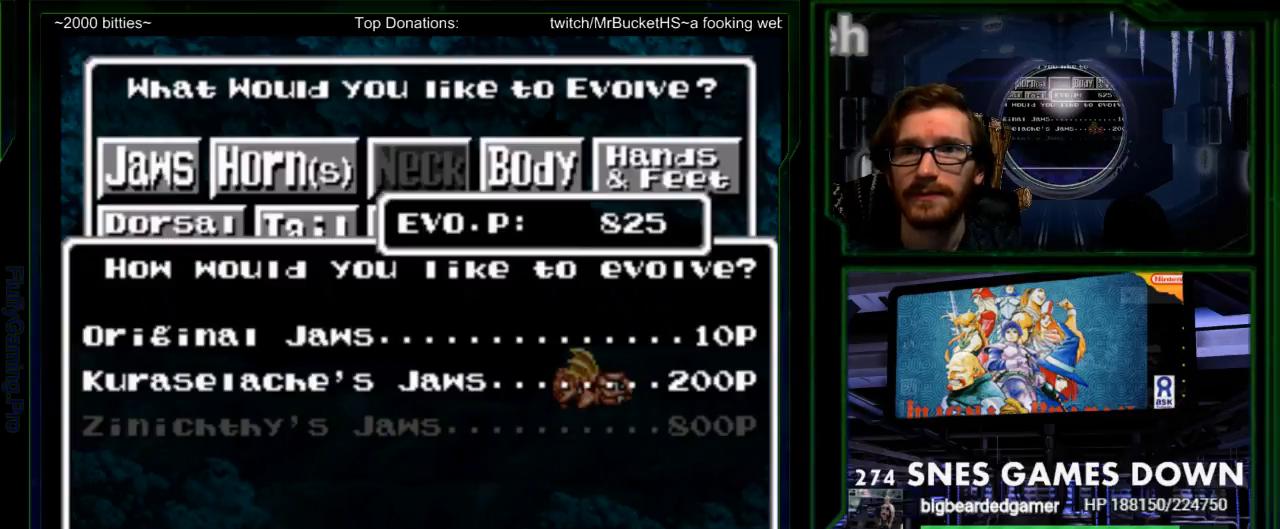
{"buttons": []}
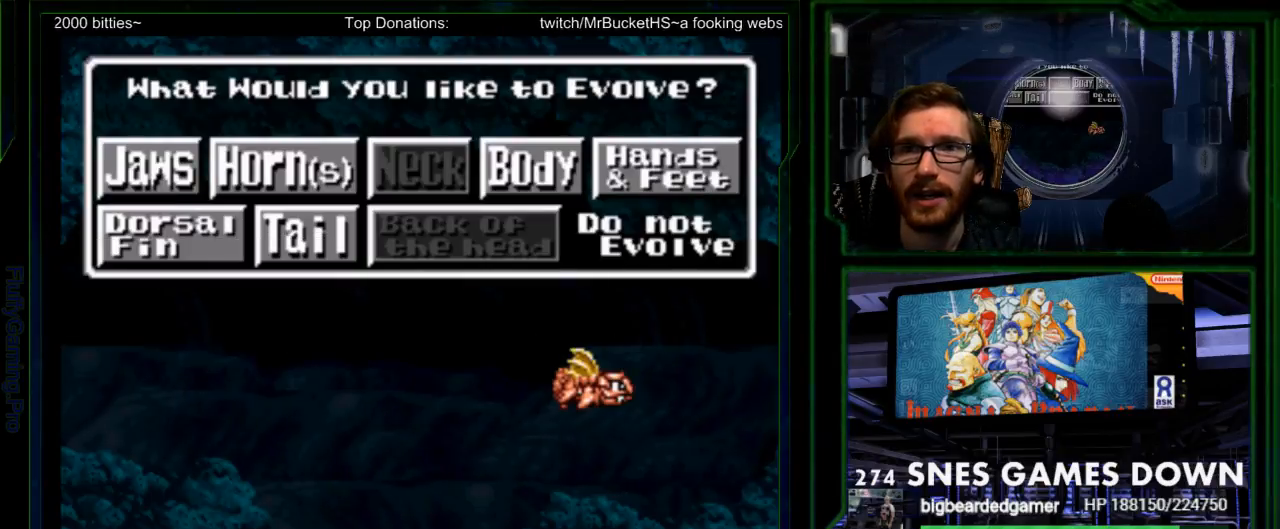
{"buttons": [], "events": [[233, "DPAD_DOWN", "down"], [233, "Y", "down"], [317, "DPAD_DOWN", "up"], [383, "Y", "up"]]}